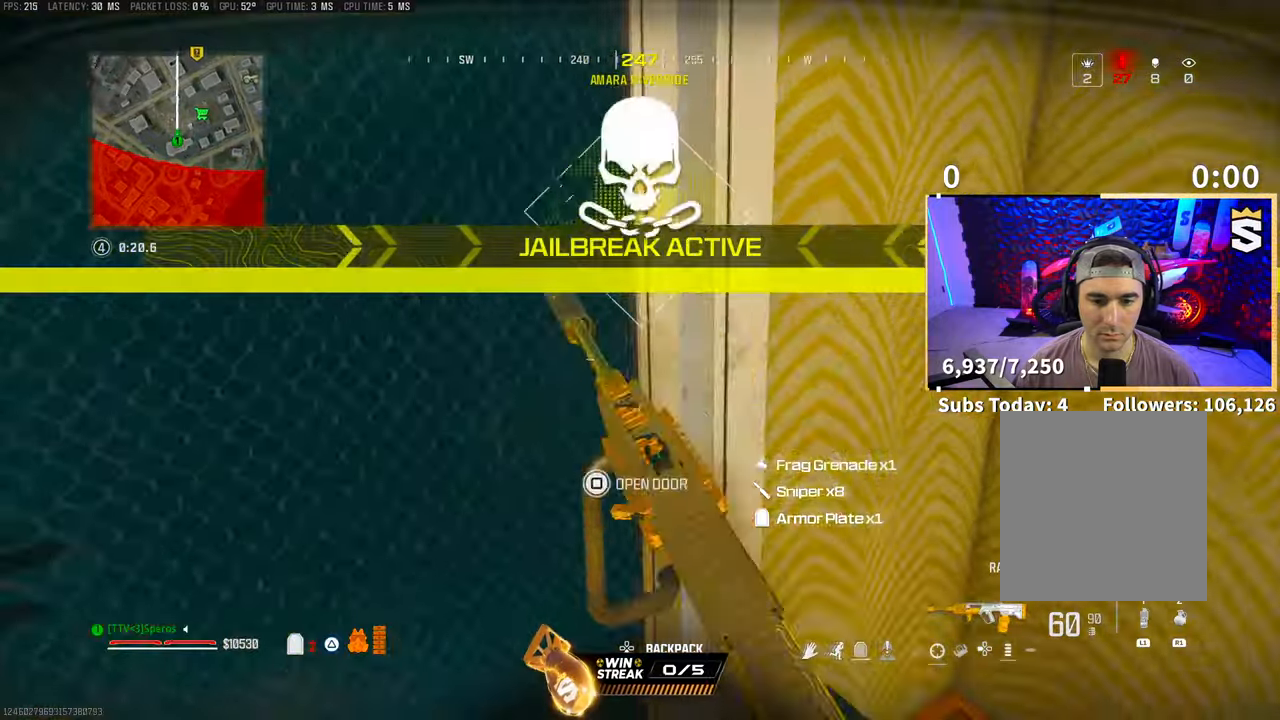
Gameplay with a controller (PlayStation layout); each line is a JSON object with the inputs held at the frame after it. "events" lists button and stick changes between this image and that frame as [ms after this image, input, new state], when the widget could be followed in between.
{"buttons": [], "left_stick": "center", "right_stick": "center", "events": [[67, "CROSS", "down"], [67, "R3", "down"], [67, "left_stick", "left"], [133, "L2", "down"], [133, "R3", "up"], [133, "right_stick", "up"], [167, "left_stick", "down"], [217, "CROSS", "up"], [217, "L2", "up"], [267, "left_stick", "center"], [317, "right_stick", "center"], [367, "left_stick", "right"], [483, "left_stick", "center"]]}
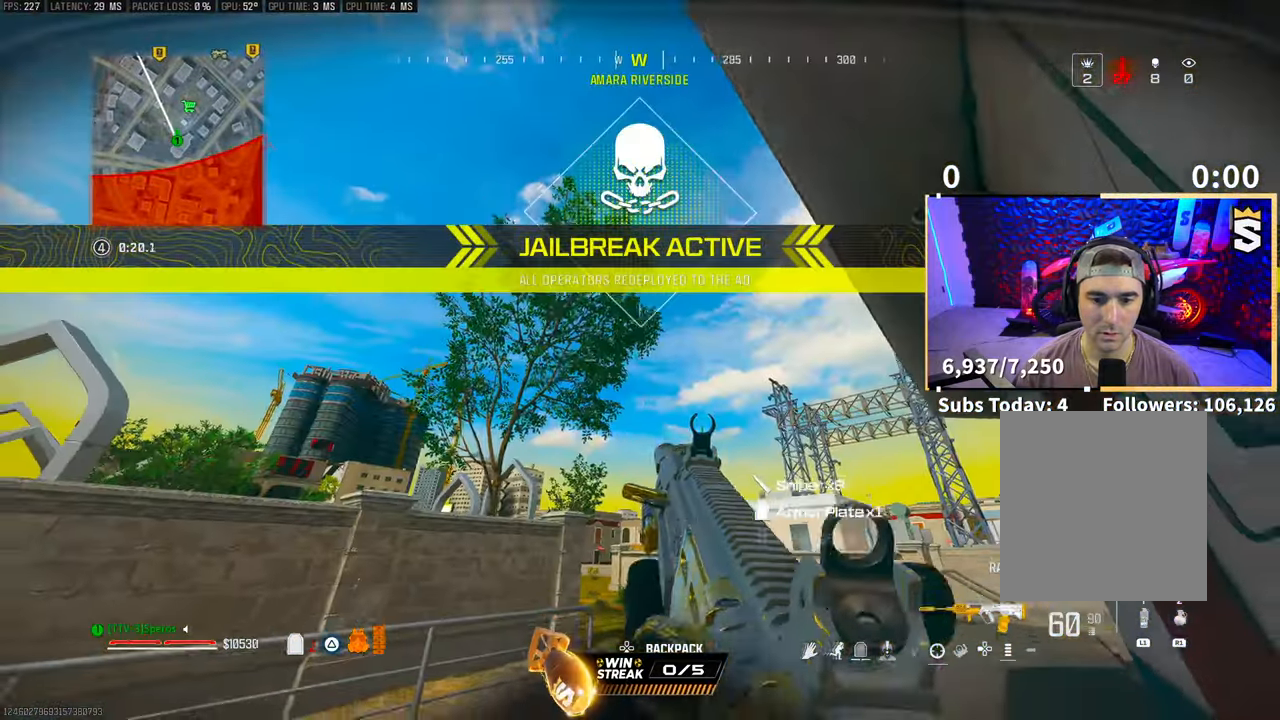
{"buttons": [], "left_stick": "center", "right_stick": "center", "events": [[117, "right_stick", "left"], [167, "left_stick", "right"], [217, "right_stick", "center"], [283, "left_stick", "center"]]}
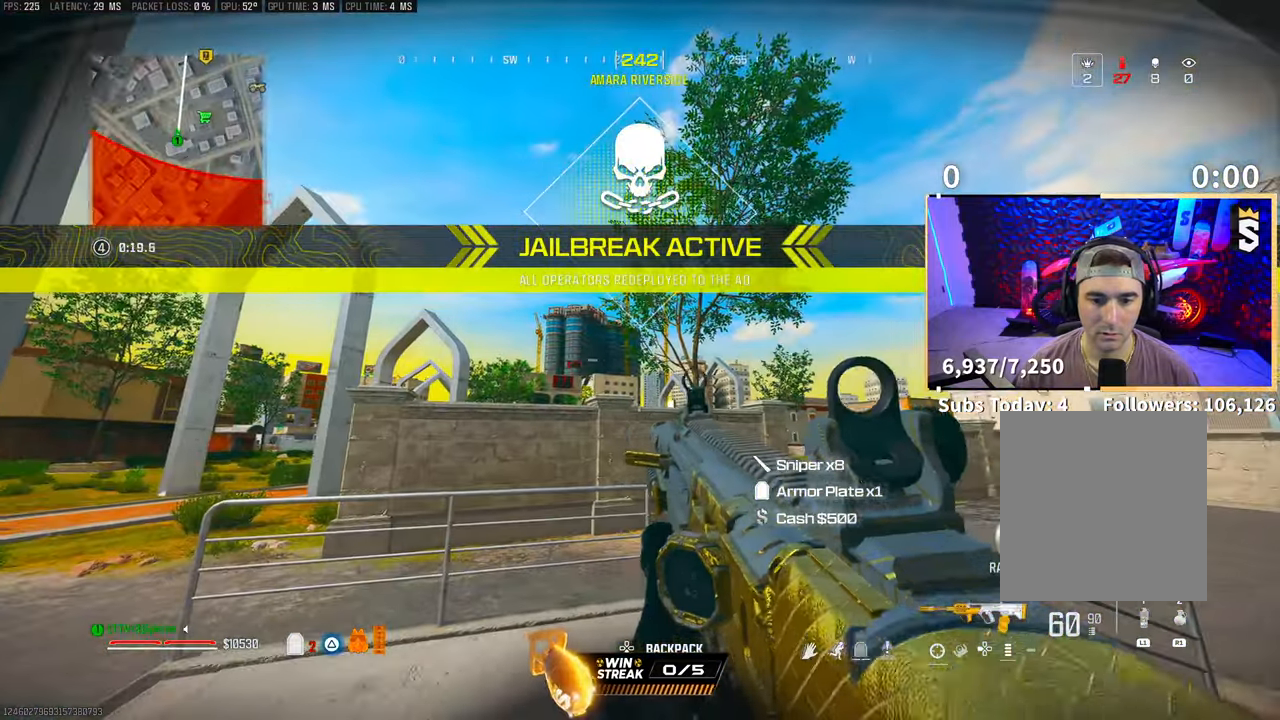
{"buttons": ["L1", "R1"], "left_stick": "right", "right_stick": "center", "events": [[217, "right_stick", "right"], [317, "right_stick", "center"], [367, "L1", "down"], [367, "R1", "down"], [417, "left_stick", "down-right"], [467, "left_stick", "right"]]}
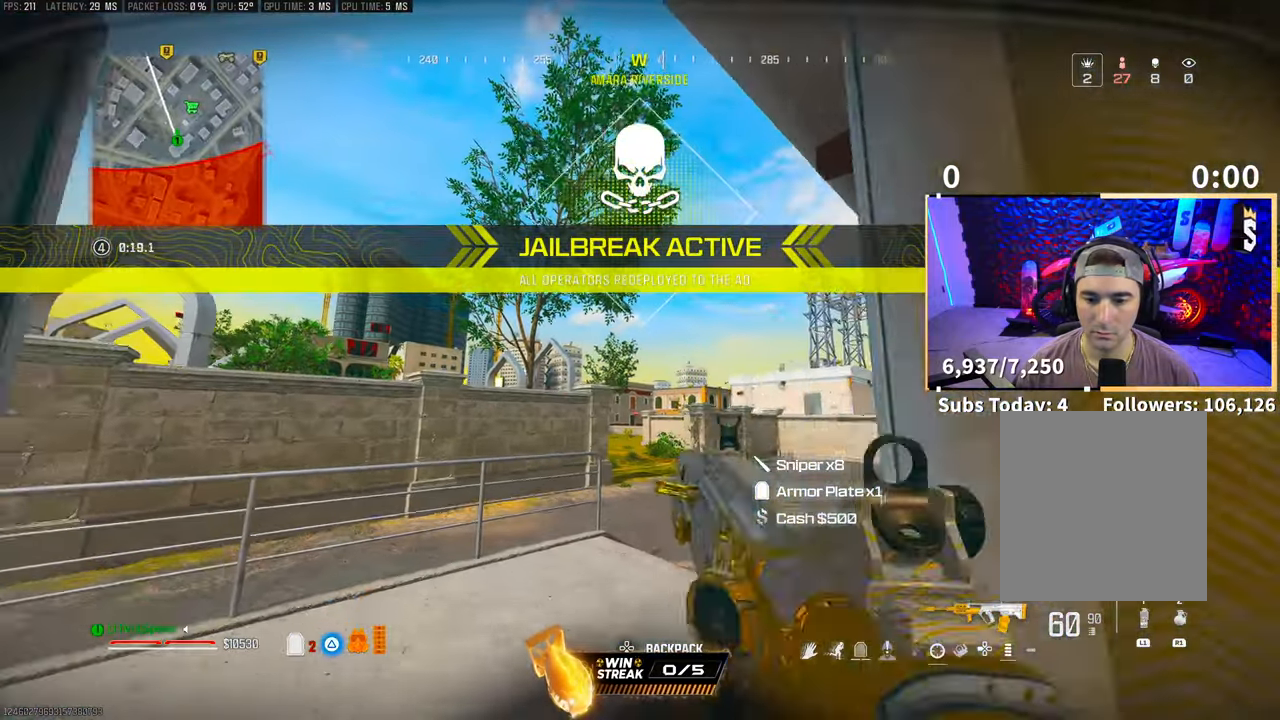
{"buttons": ["L1", "R1"], "left_stick": "center", "right_stick": "center", "events": [[233, "left_stick", "center"]]}
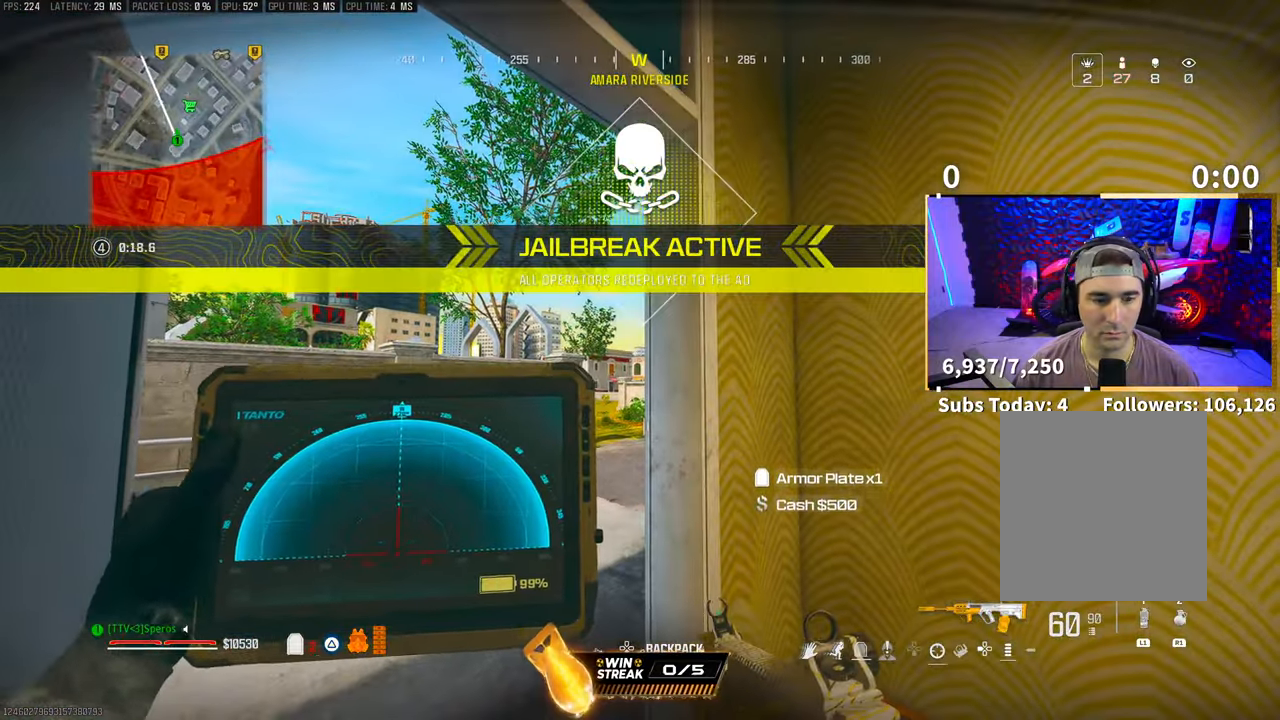
{"buttons": ["L1", "R1"], "left_stick": "center", "right_stick": "center", "events": []}
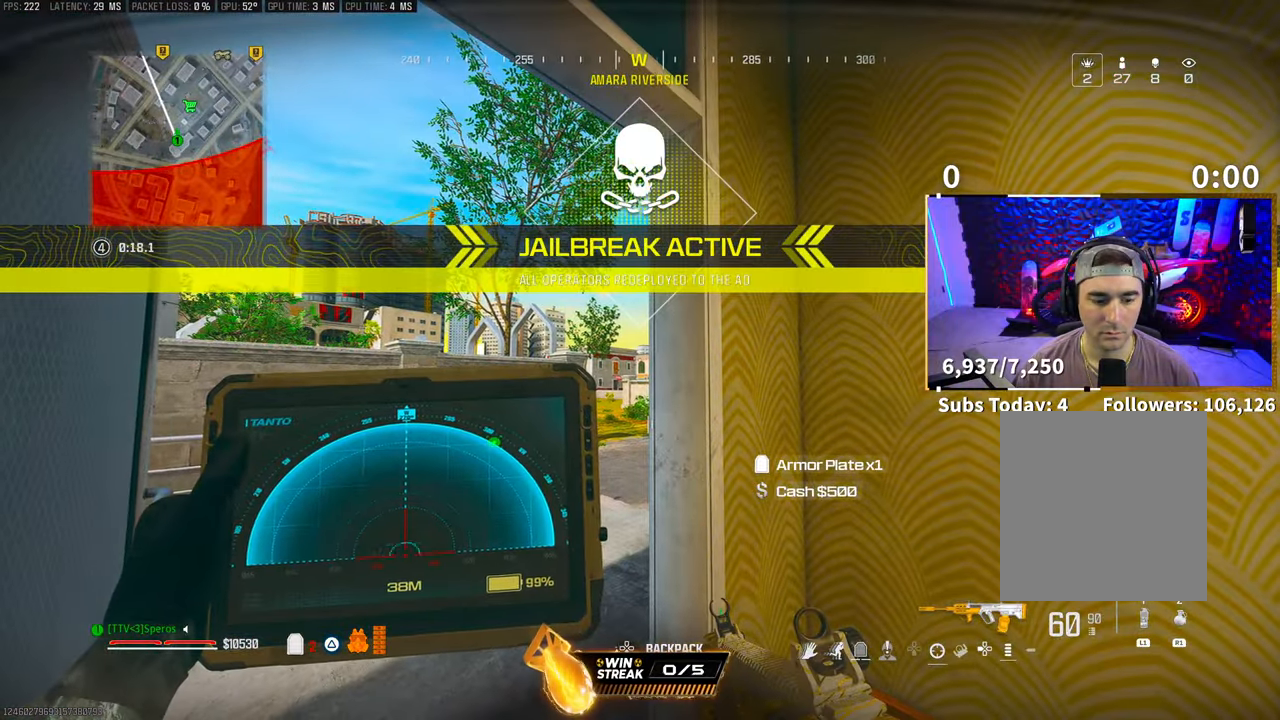
{"buttons": [], "left_stick": "up-left", "right_stick": "right", "events": [[433, "L1", "up"], [433, "R1", "up"], [467, "left_stick", "up-left"], [467, "right_stick", "right"]]}
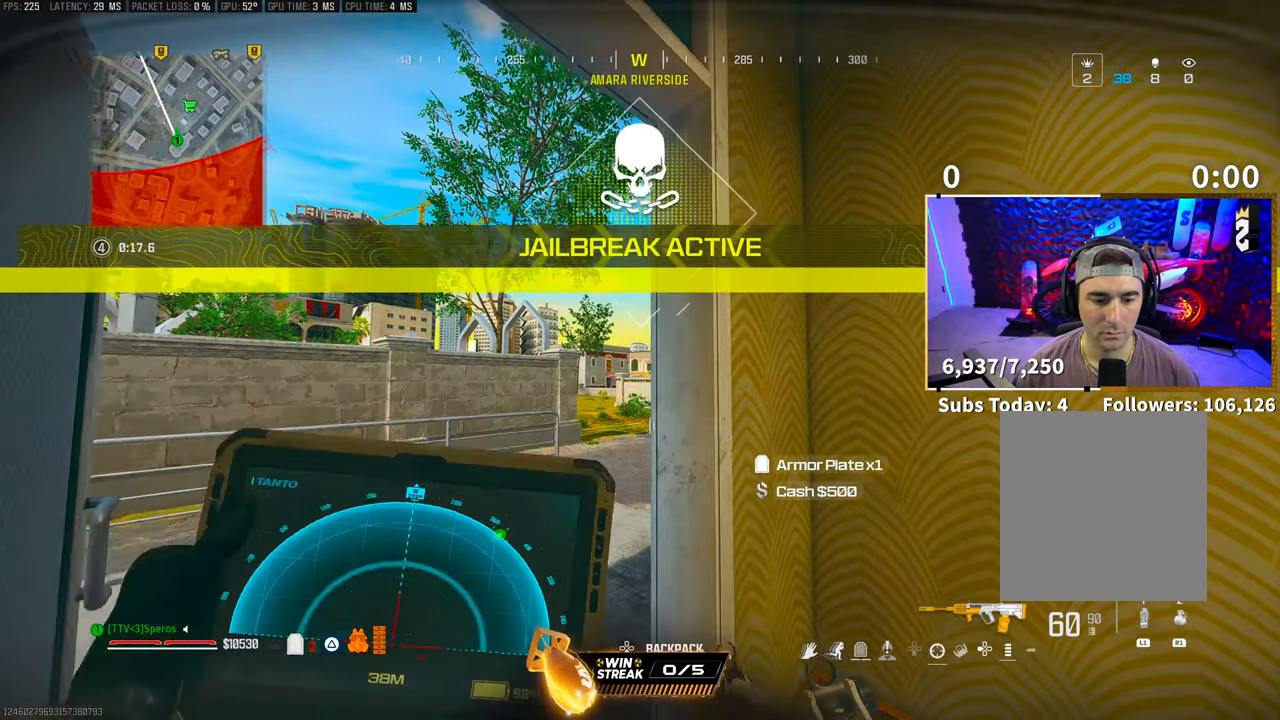
{"buttons": [], "left_stick": "left", "right_stick": "center", "events": [[133, "right_stick", "center"], [167, "left_stick", "left"]]}
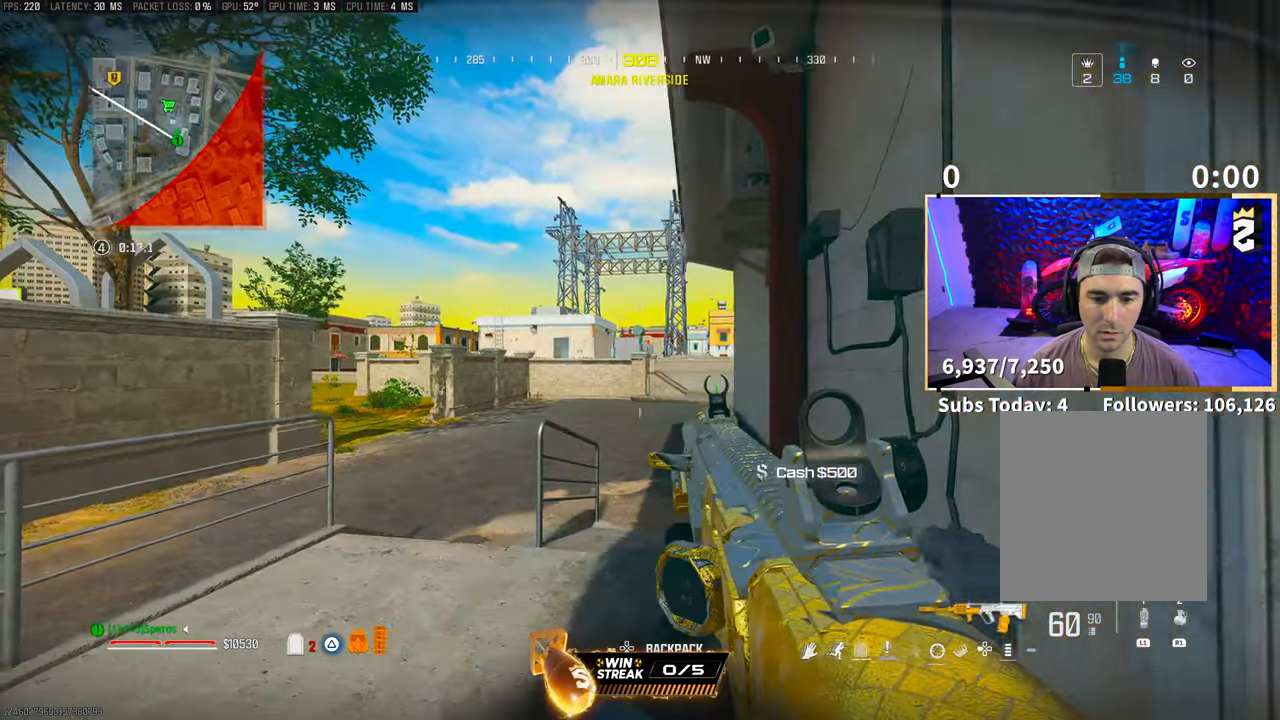
{"buttons": [], "left_stick": "left", "right_stick": "center", "events": []}
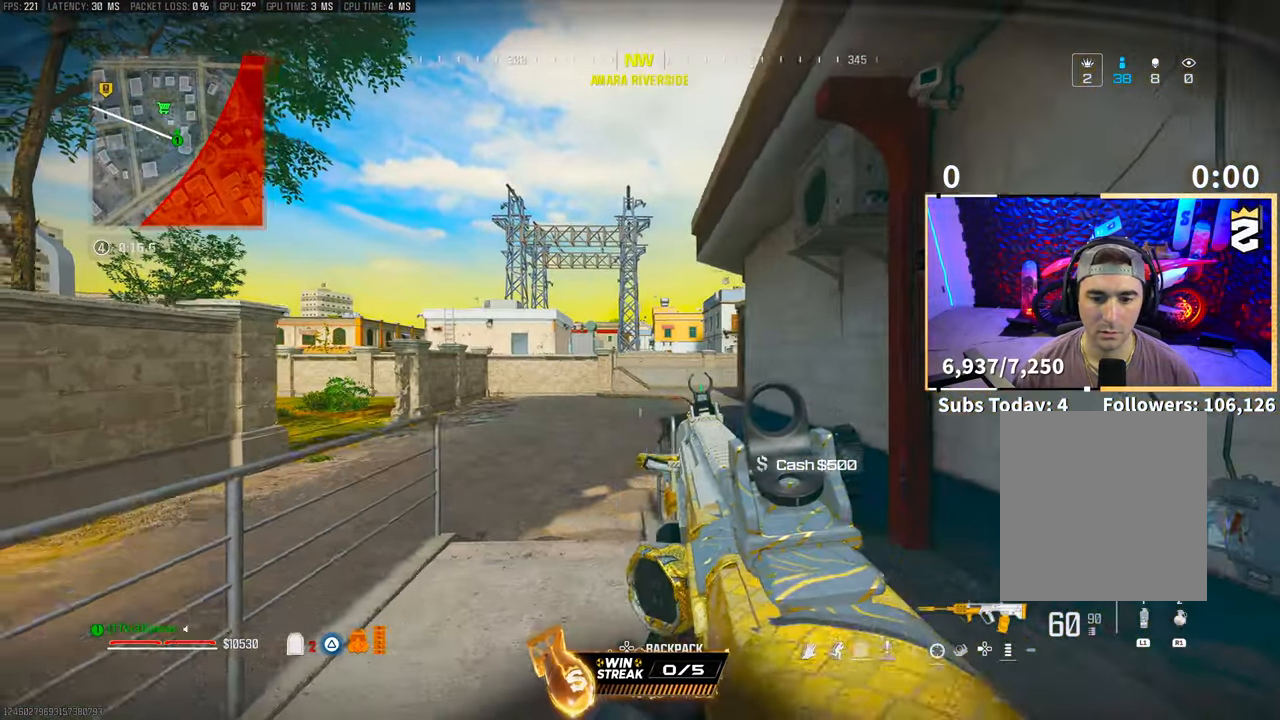
{"buttons": ["L2"], "left_stick": "up-left", "right_stick": "center", "events": [[67, "CROSS", "down"], [83, "L2", "down"], [217, "CROSS", "up"], [267, "left_stick", "up-left"]]}
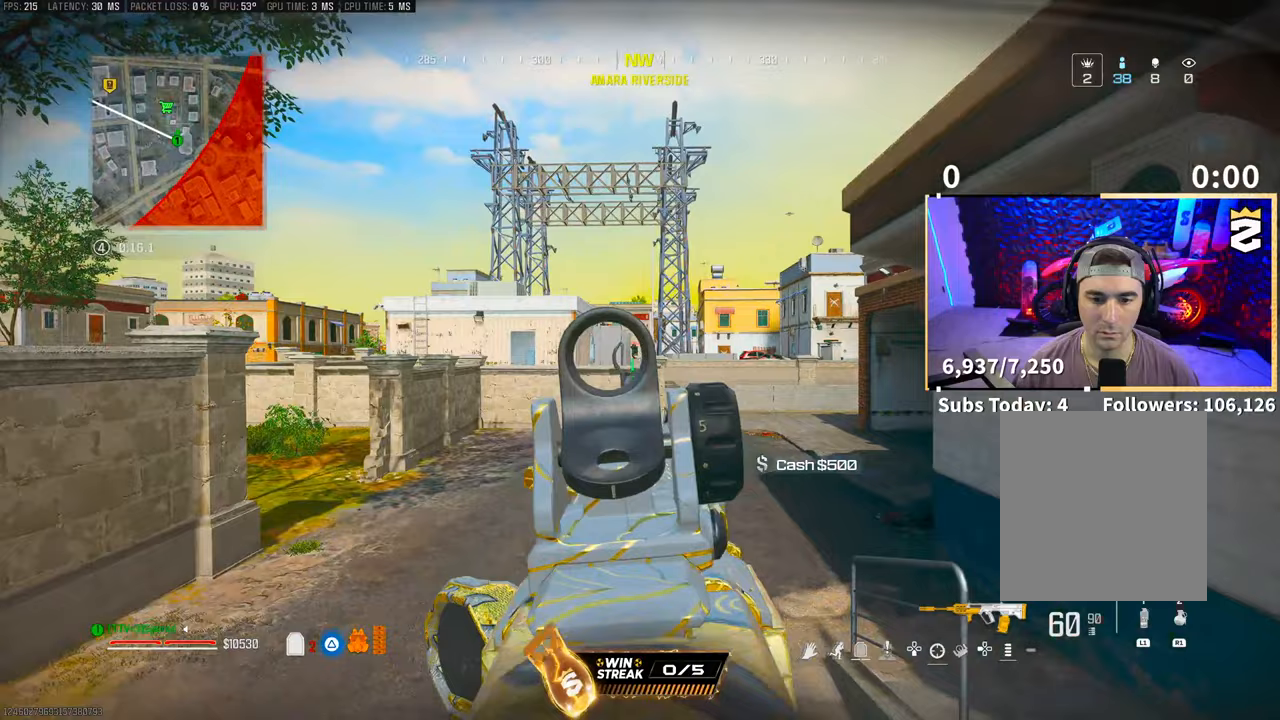
{"buttons": [], "left_stick": "up-left", "right_stick": "down-left", "events": [[67, "left_stick", "up-right"], [317, "L2", "up"], [367, "left_stick", "up-left"], [367, "right_stick", "down-left"]]}
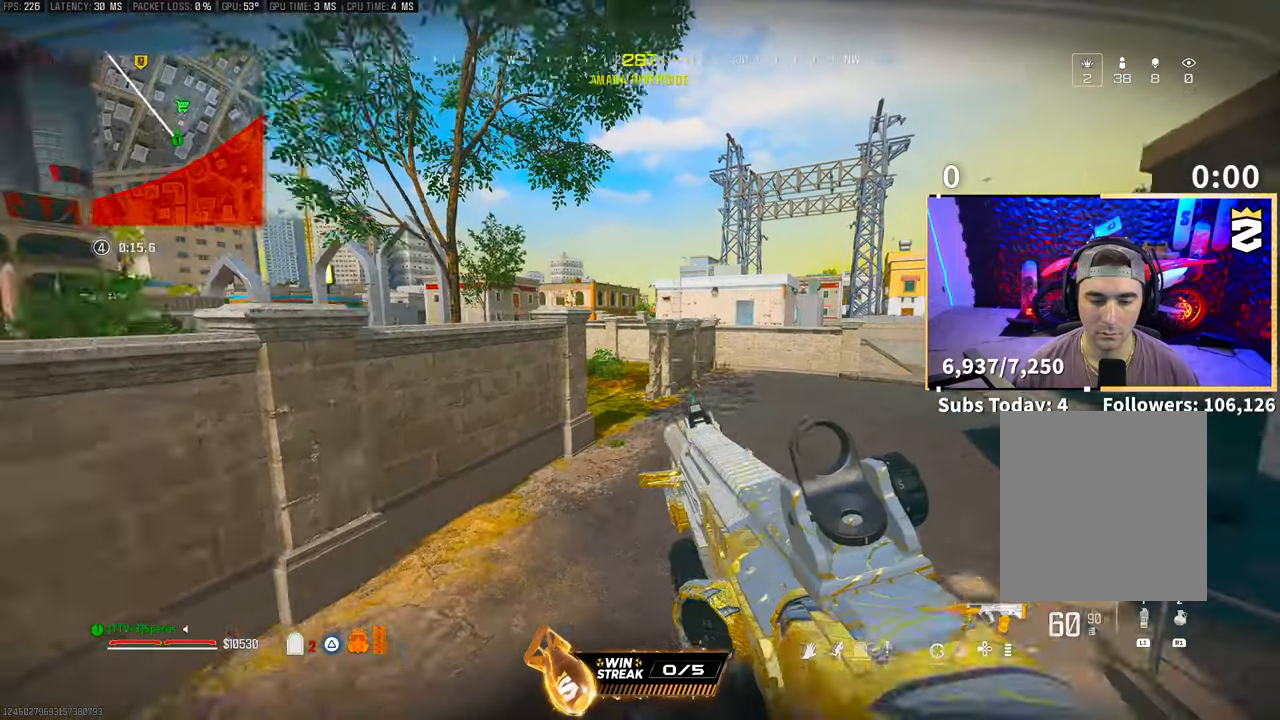
{"buttons": [], "left_stick": "up", "right_stick": "center", "events": [[17, "L3", "down"], [17, "left_stick", "up"], [17, "right_stick", "center"], [67, "TRIANGLE", "down"], [83, "L3", "up"], [133, "TRIANGLE", "up"], [167, "L3", "down"], [183, "TRIANGLE", "down"], [267, "L3", "up"], [267, "TRIANGLE", "up"]]}
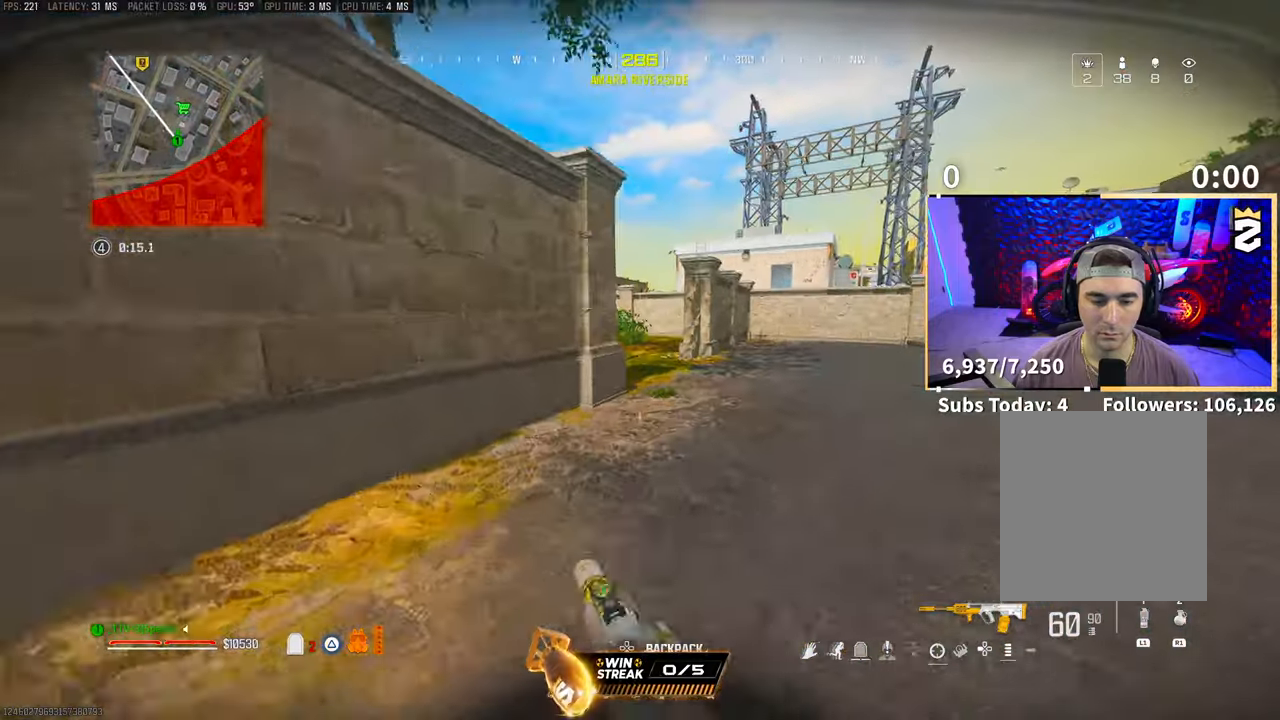
{"buttons": [], "left_stick": "up", "right_stick": "center", "events": []}
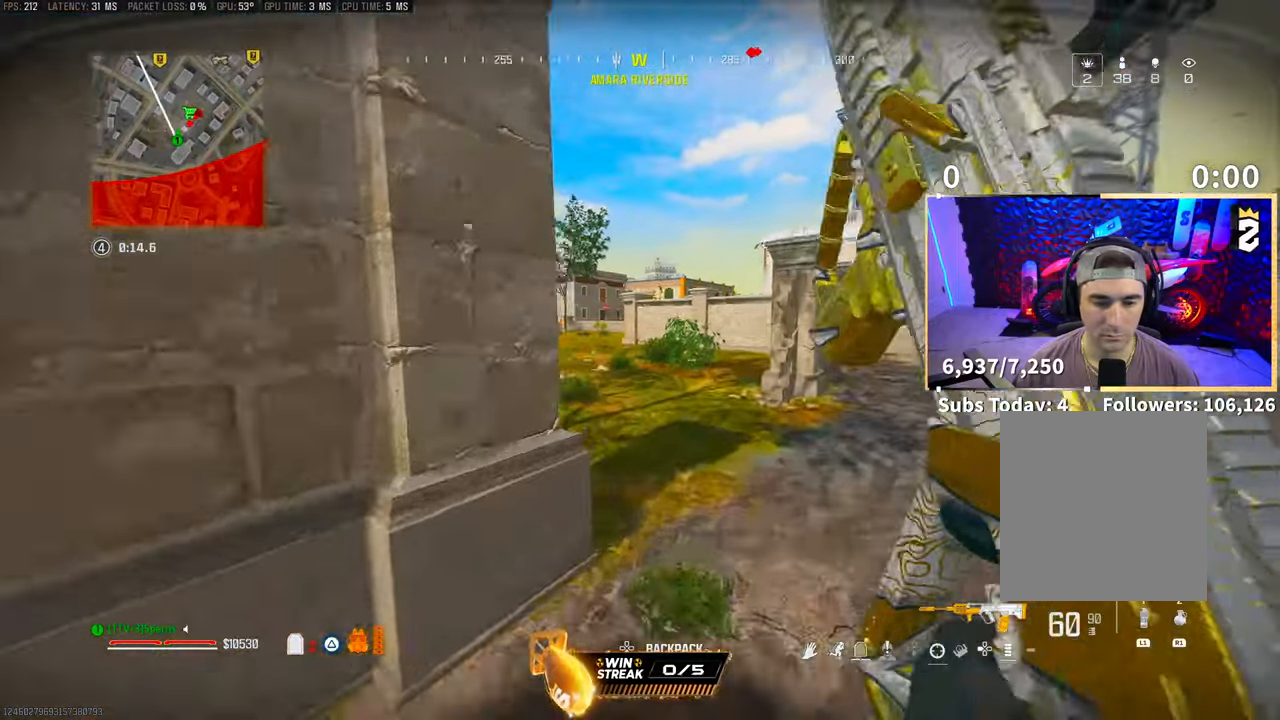
{"buttons": [], "left_stick": "up-left", "right_stick": "center", "events": [[317, "left_stick", "up-right"], [317, "right_stick", "right"], [467, "left_stick", "up-left"], [467, "right_stick", "center"]]}
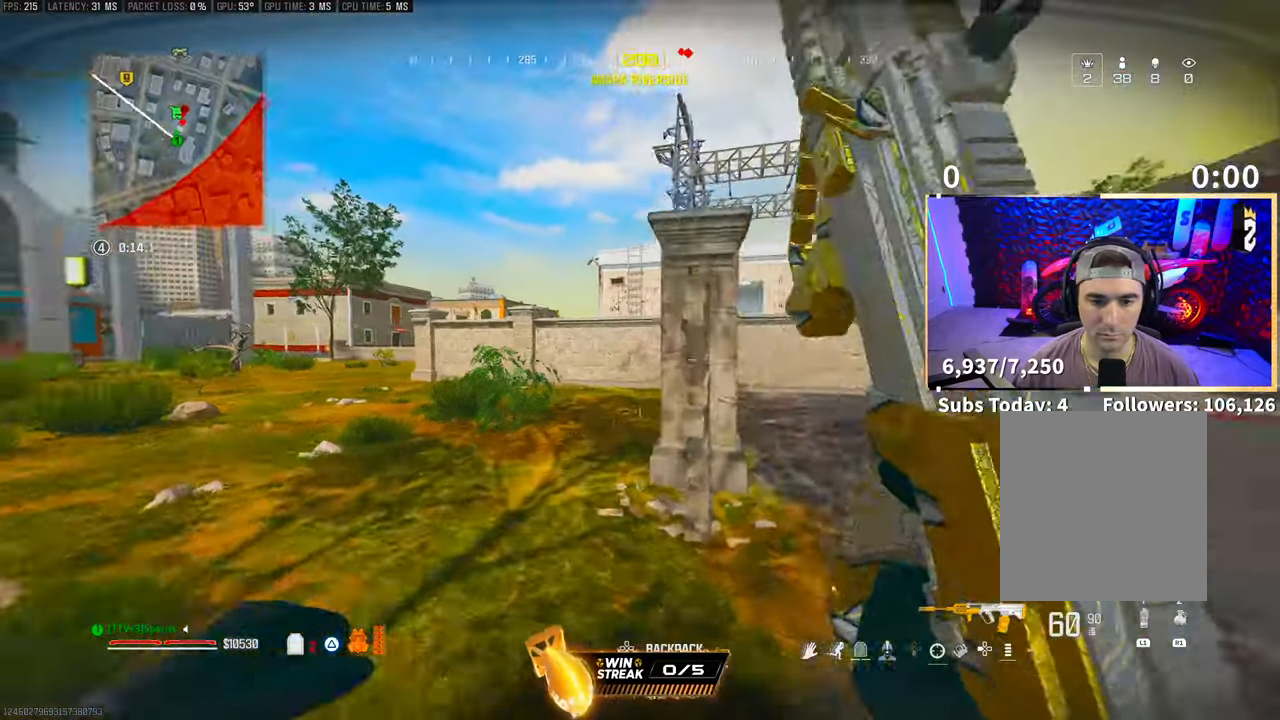
{"buttons": [], "left_stick": "up-left", "right_stick": "left", "events": [[83, "right_stick", "right"], [267, "right_stick", "center"], [467, "right_stick", "left"]]}
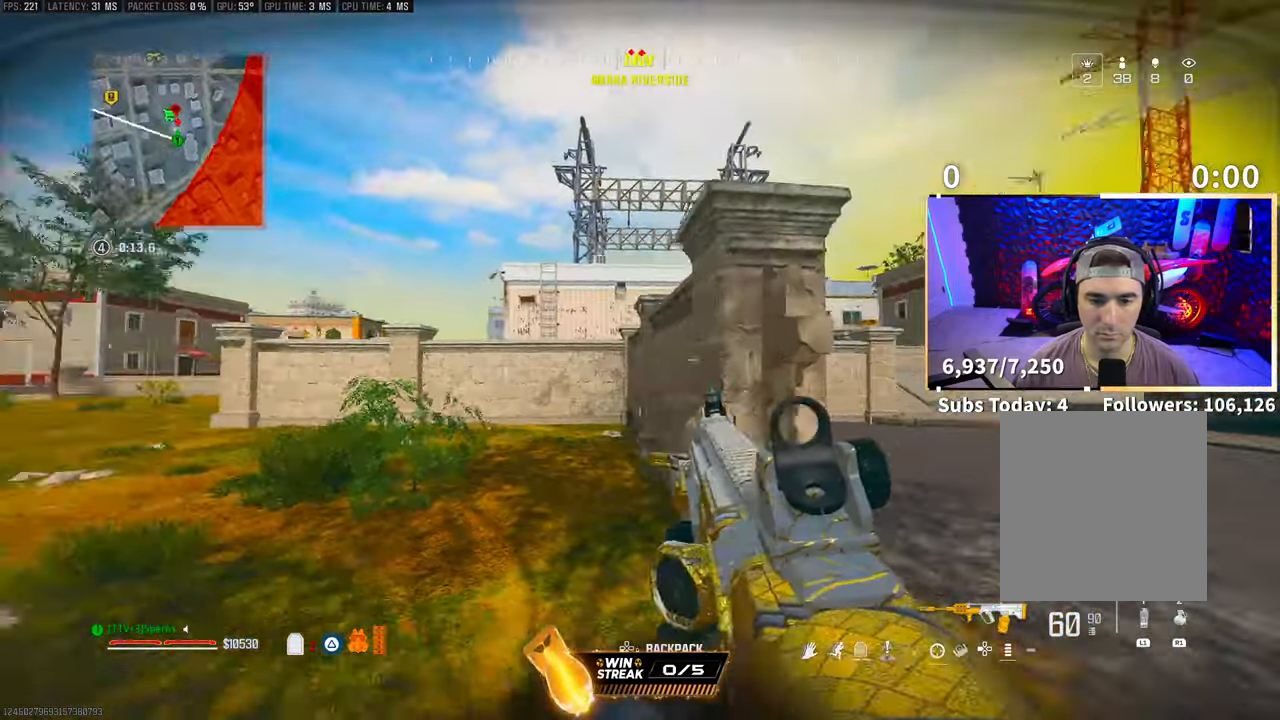
{"buttons": [], "left_stick": "up", "right_stick": "center", "events": [[167, "right_stick", "center"], [217, "L3", "down"], [217, "left_stick", "up"], [267, "TRIANGLE", "down"], [317, "L3", "up"], [317, "TRIANGLE", "up"], [383, "L3", "down"], [383, "TRIANGLE", "down"], [467, "L3", "up"], [467, "TRIANGLE", "up"]]}
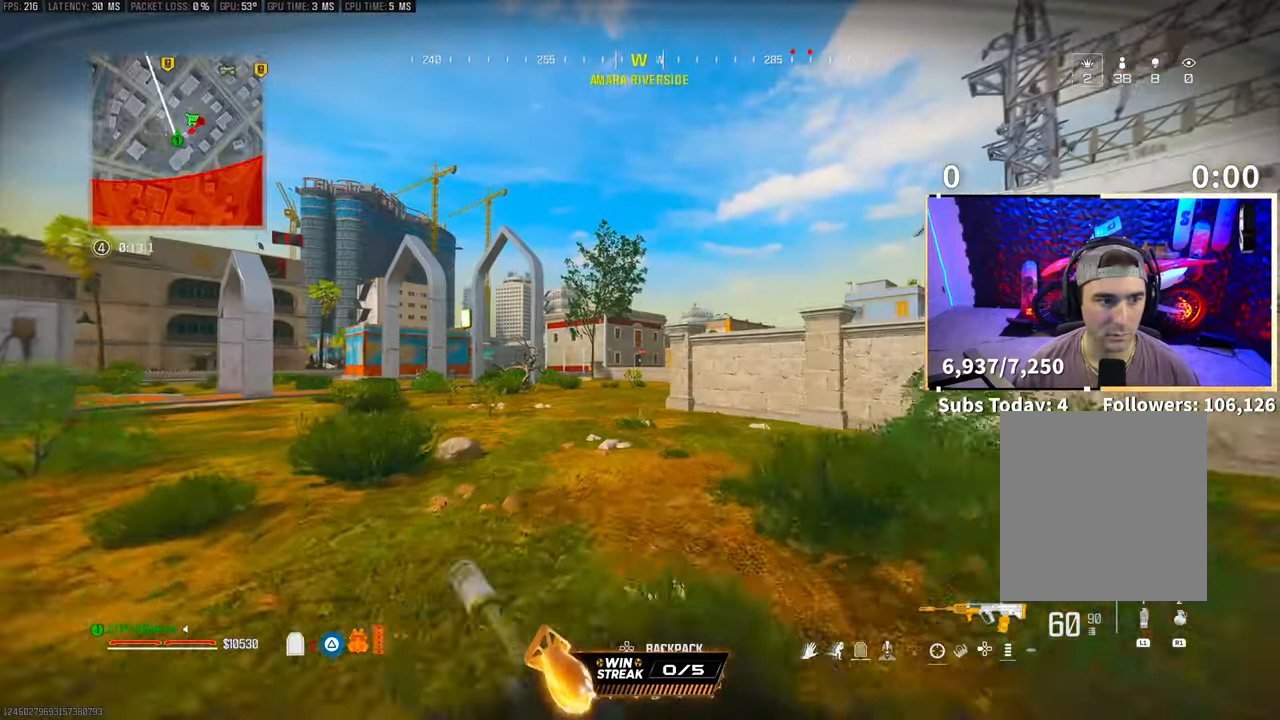
{"buttons": [], "left_stick": "up", "right_stick": "center", "events": [[67, "L3", "down"], [133, "L3", "up"], [317, "right_stick", "right"], [467, "right_stick", "center"]]}
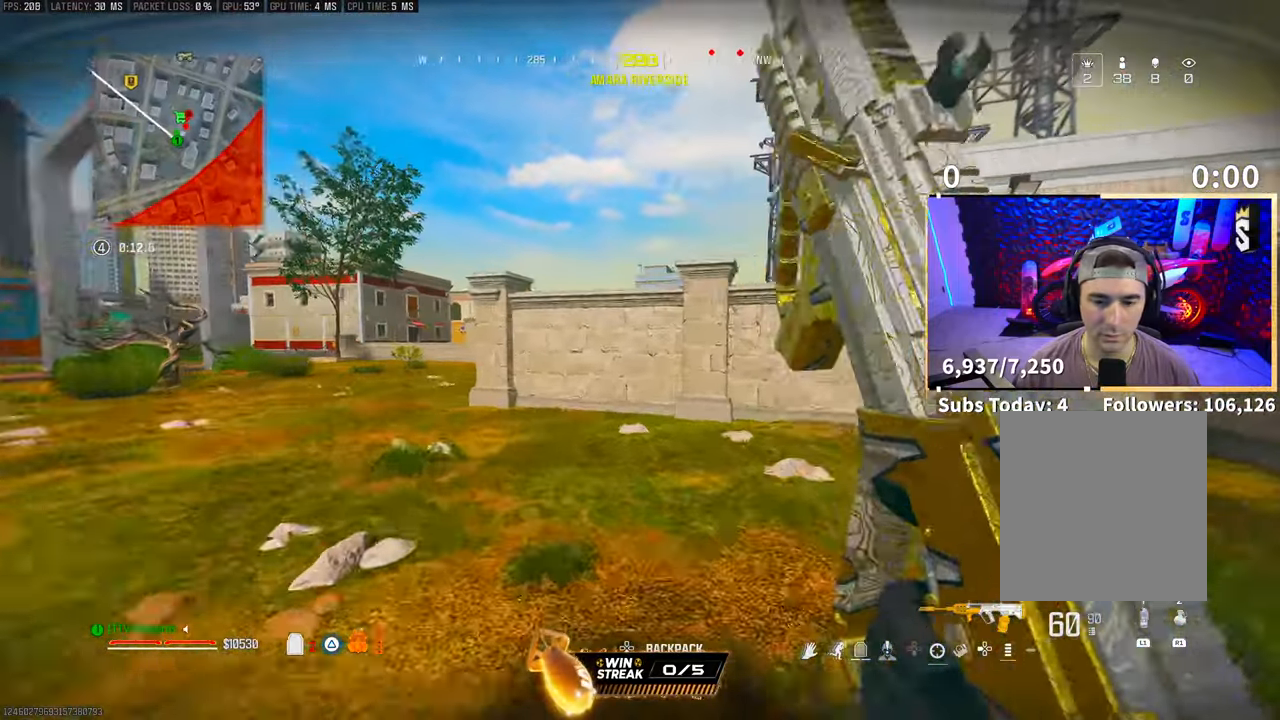
{"buttons": [], "left_stick": "up", "right_stick": "center", "events": [[67, "right_stick", "right"], [333, "right_stick", "center"]]}
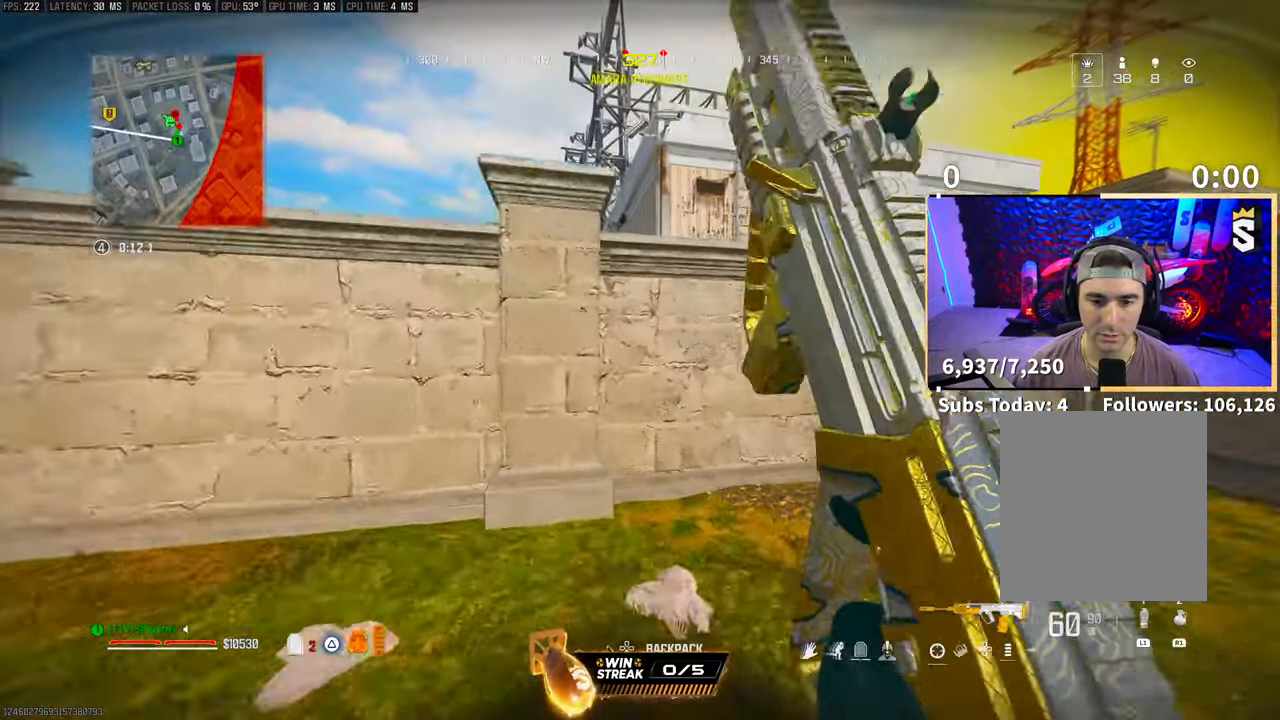
{"buttons": [], "left_stick": "up", "right_stick": "center", "events": [[117, "CROSS", "down"], [267, "CROSS", "up"], [317, "CROSS", "down"], [433, "CROSS", "up"]]}
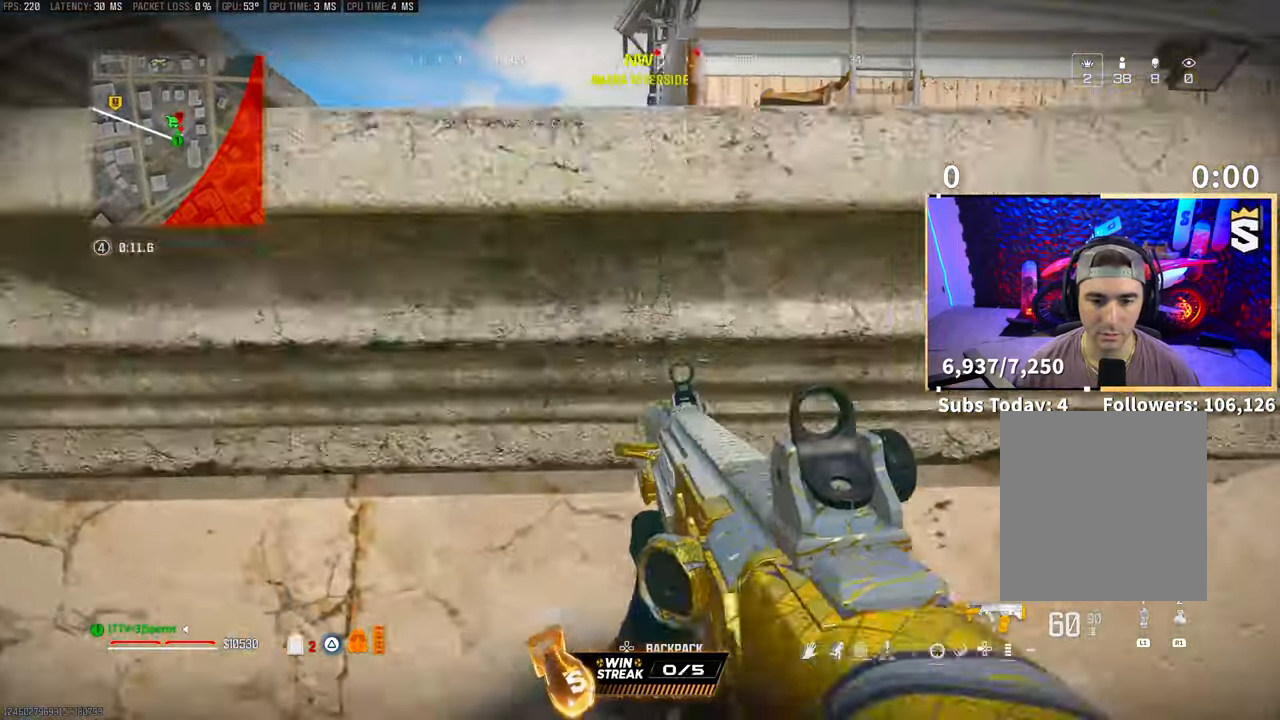
{"buttons": [], "left_stick": "center", "right_stick": "center", "events": [[17, "CROSS", "down"], [117, "CROSS", "up"], [167, "CROSS", "down"], [317, "CROSS", "up"], [433, "left_stick", "center"]]}
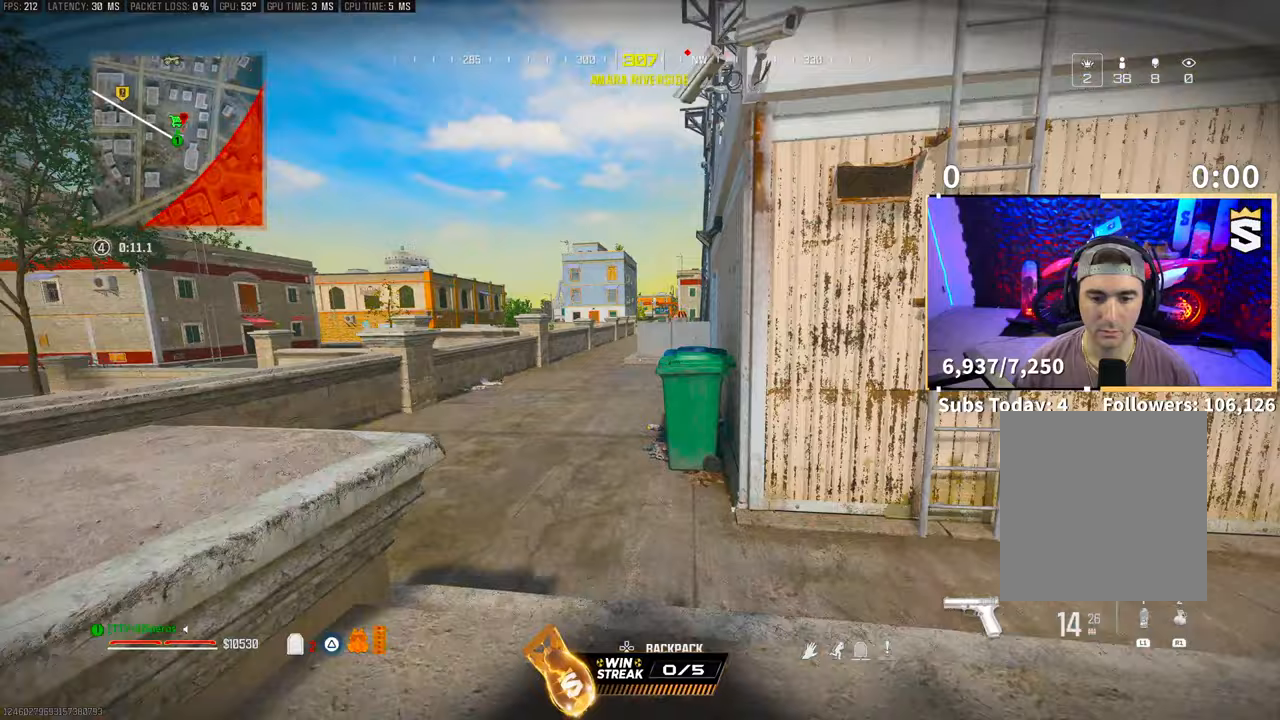
{"buttons": [], "left_stick": "up-right", "right_stick": "center", "events": [[117, "right_stick", "right"], [217, "left_stick", "right"], [267, "right_stick", "center"], [317, "left_stick", "up-right"]]}
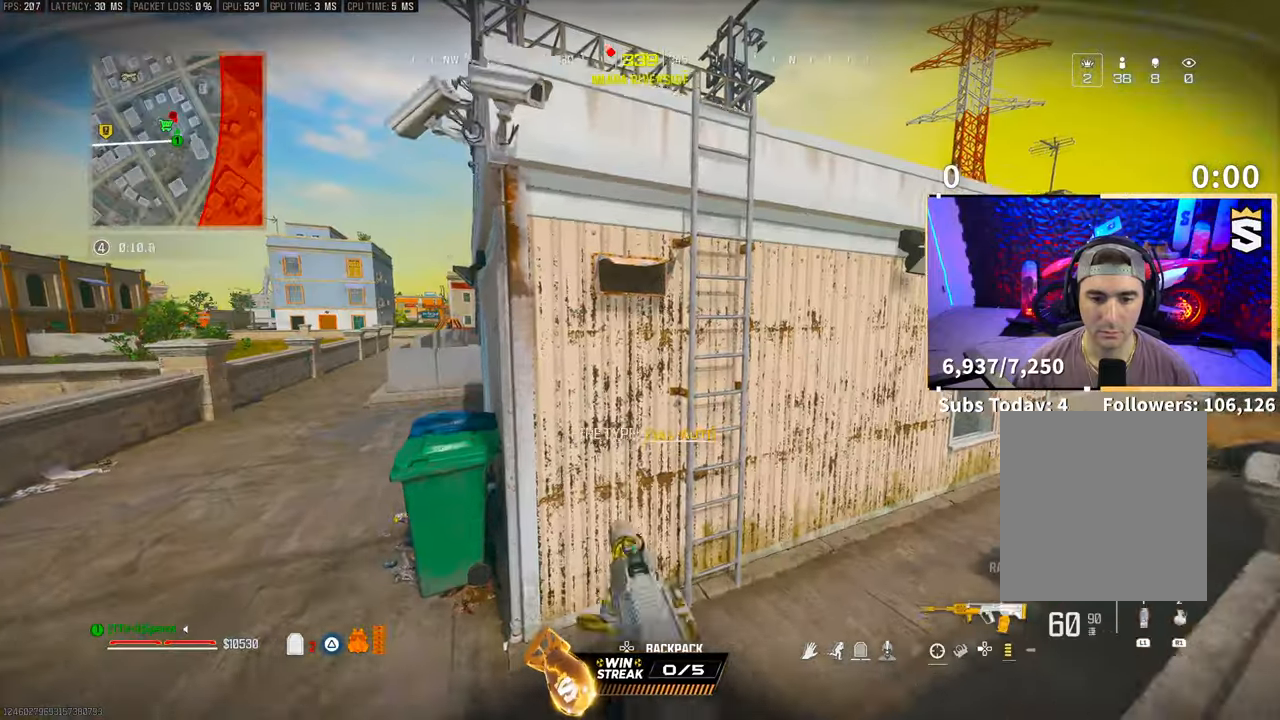
{"buttons": [], "left_stick": "up", "right_stick": "right", "events": [[117, "left_stick", "up-left"], [133, "CROSS", "down"], [233, "left_stick", "up"], [267, "CROSS", "up"], [467, "right_stick", "right"]]}
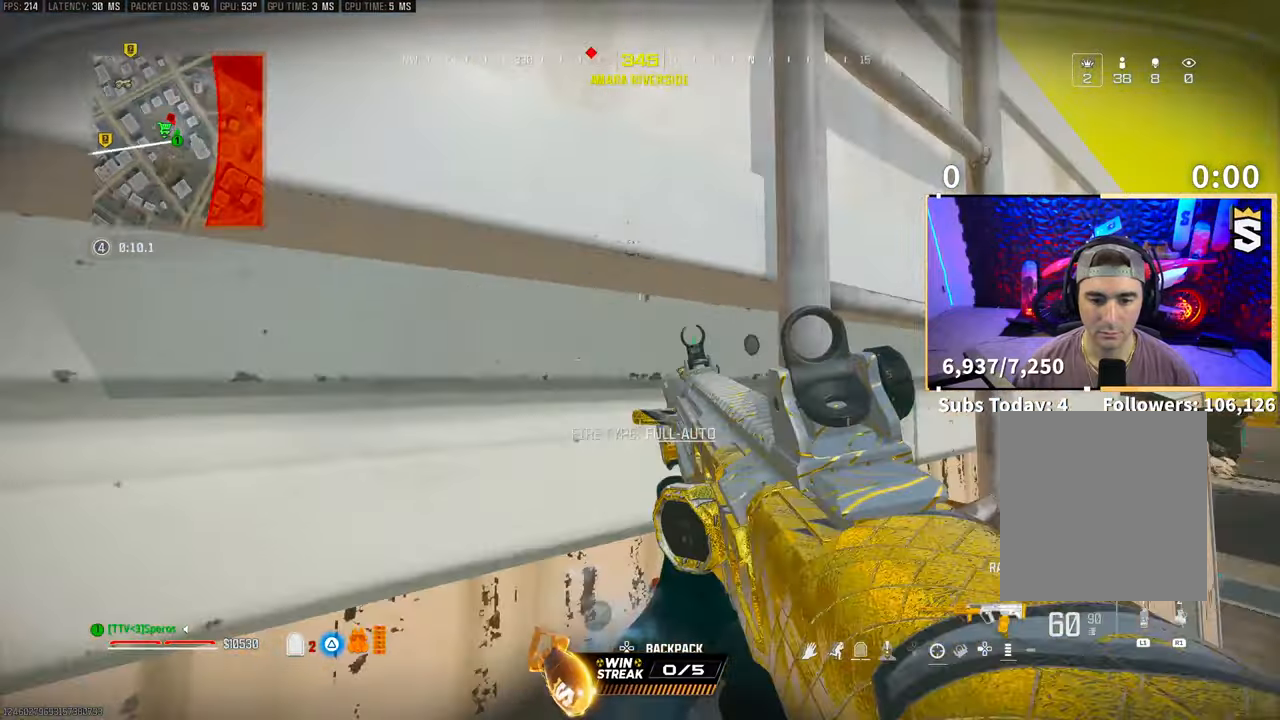
{"buttons": [], "left_stick": "up", "right_stick": "center", "events": [[133, "right_stick", "center"]]}
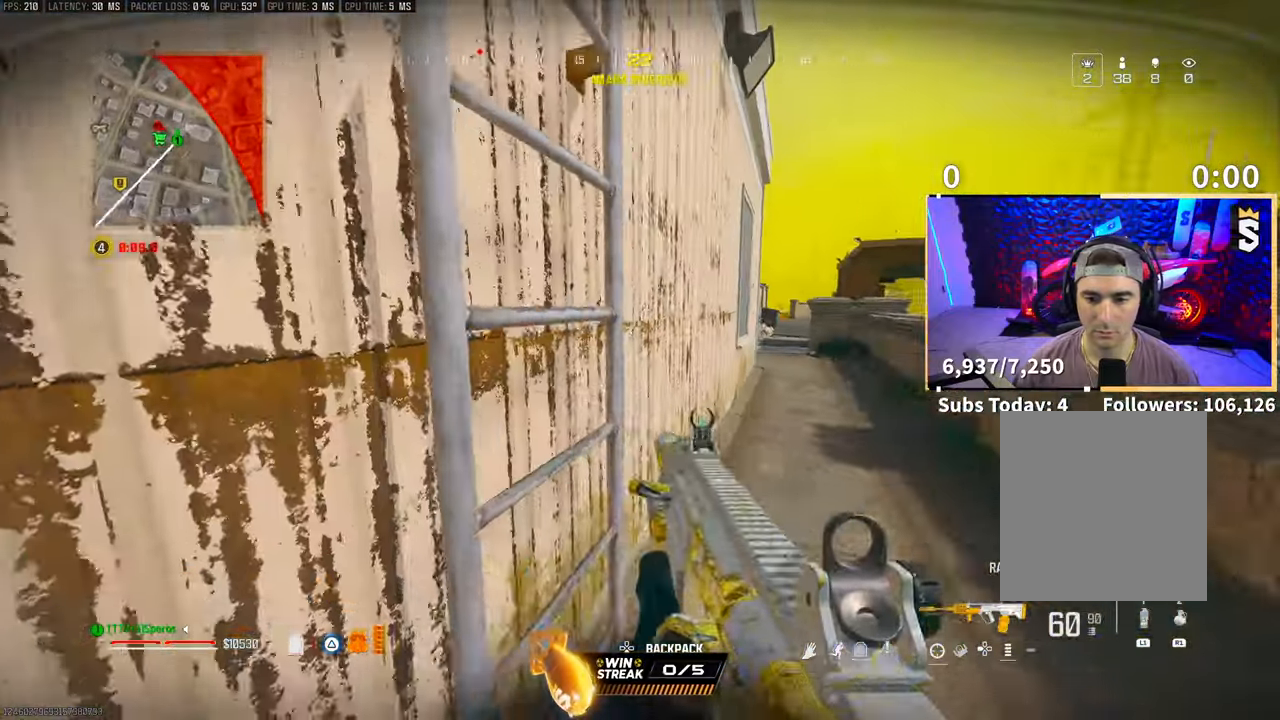
{"buttons": [], "left_stick": "up", "right_stick": "center", "events": []}
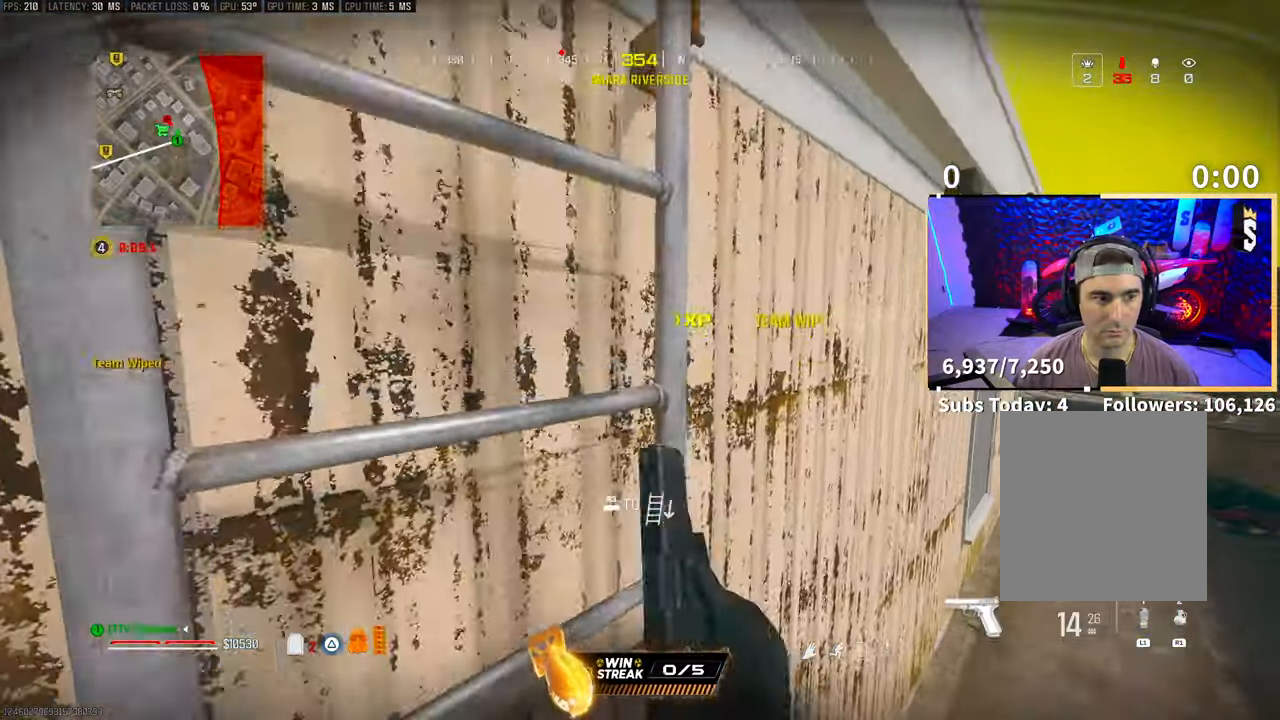
{"buttons": [], "left_stick": "up", "right_stick": "center", "events": [[283, "right_stick", "down-left"], [367, "right_stick", "center"]]}
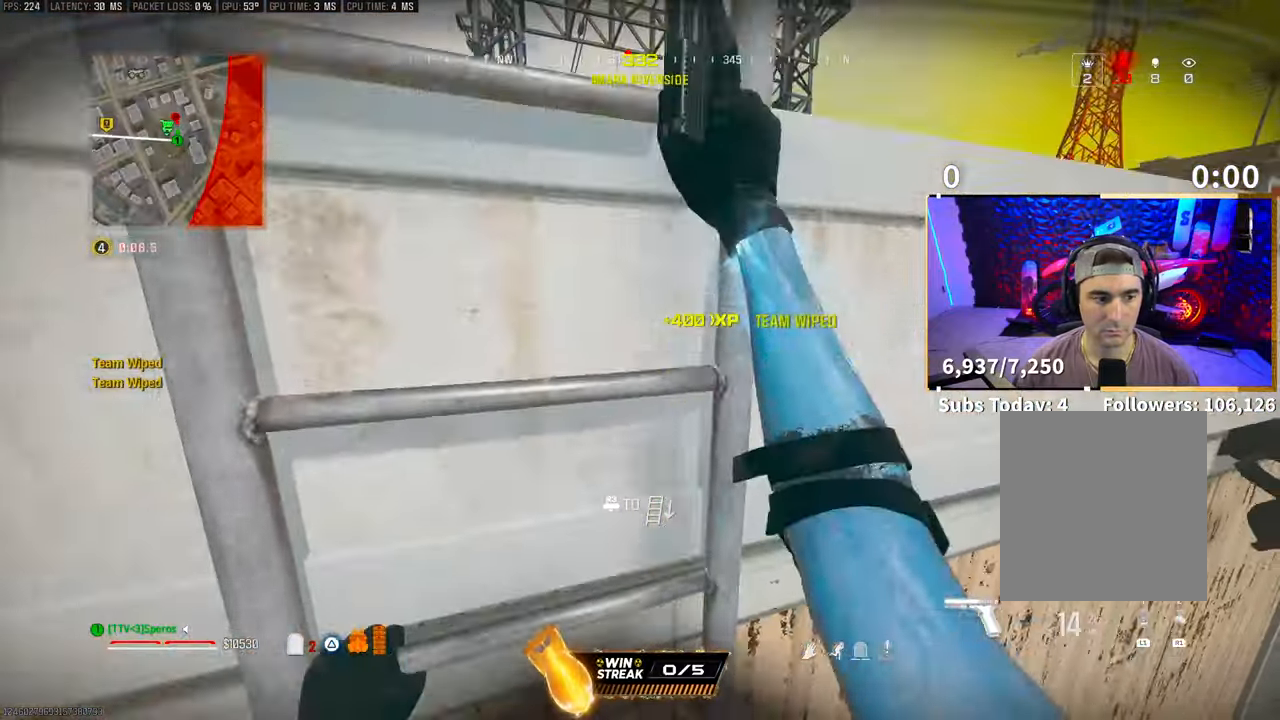
{"buttons": [], "left_stick": "up", "right_stick": "center", "events": []}
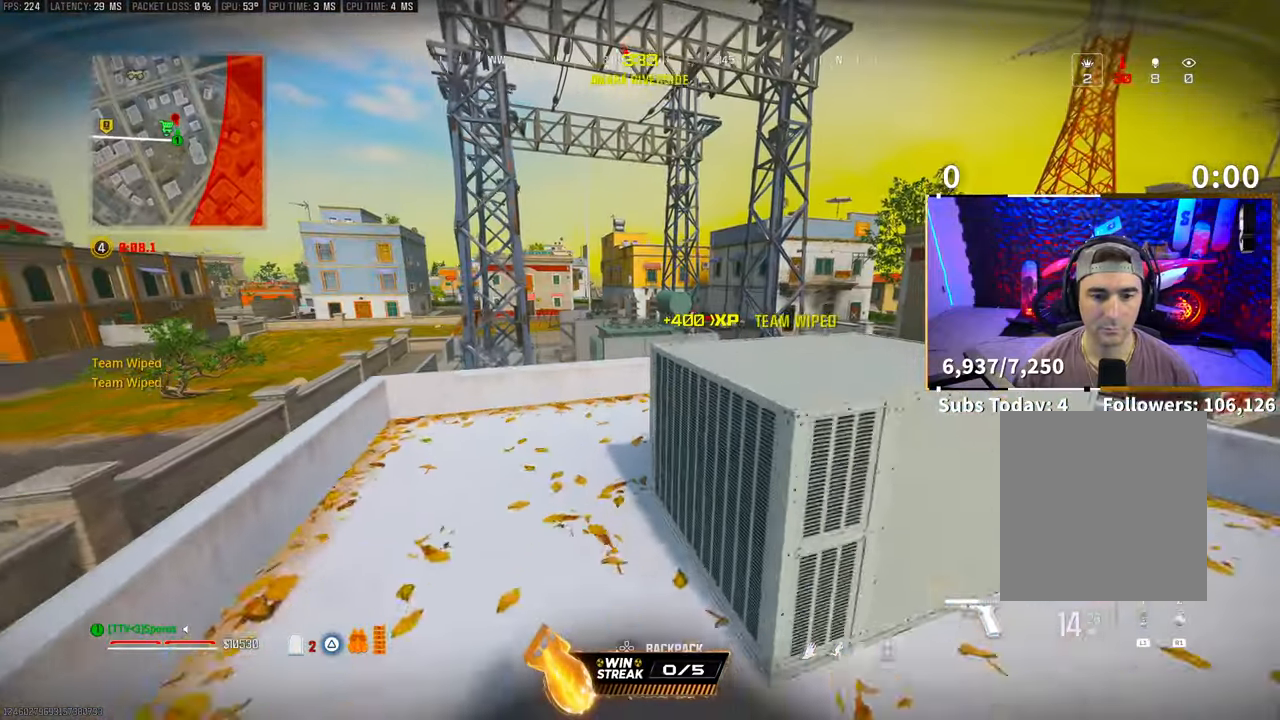
{"buttons": ["L2"], "left_stick": "up", "right_stick": "left", "events": [[167, "L2", "down"], [433, "right_stick", "left"]]}
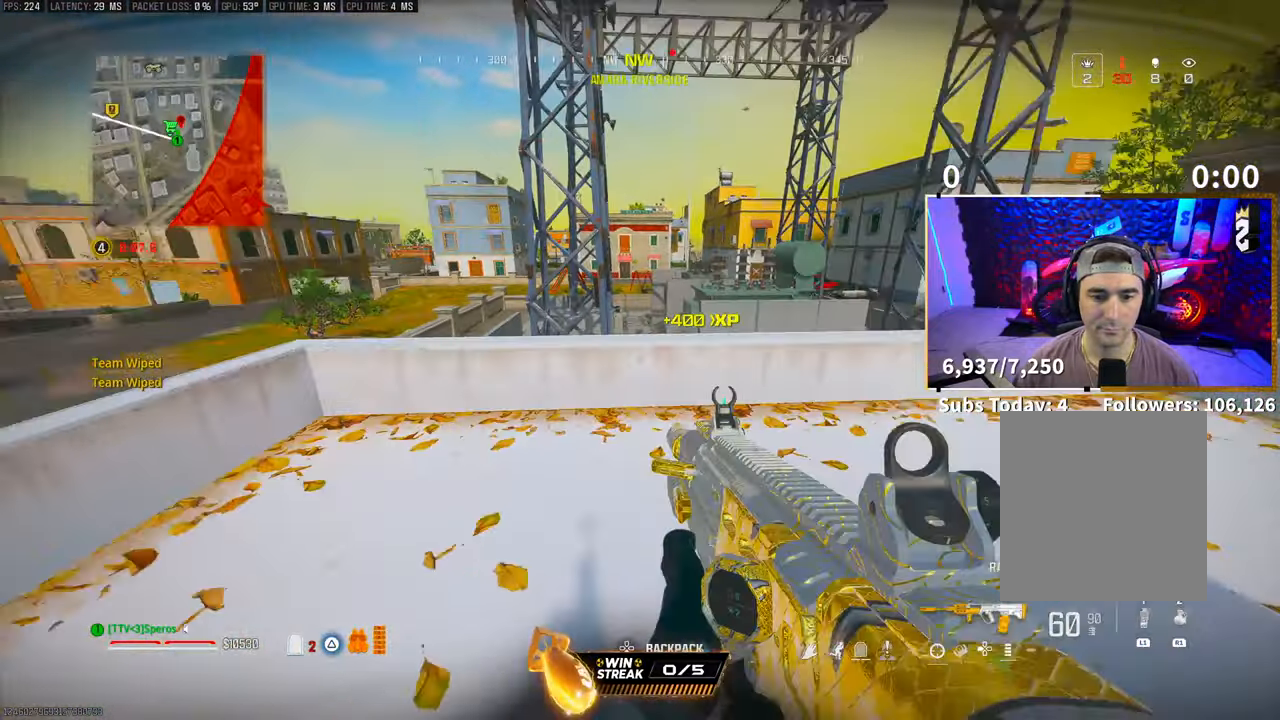
{"buttons": ["L2"], "left_stick": "right", "right_stick": "center", "events": [[17, "right_stick", "center"], [117, "left_stick", "up-right"], [217, "left_stick", "right"], [333, "right_stick", "up"], [383, "right_stick", "center"]]}
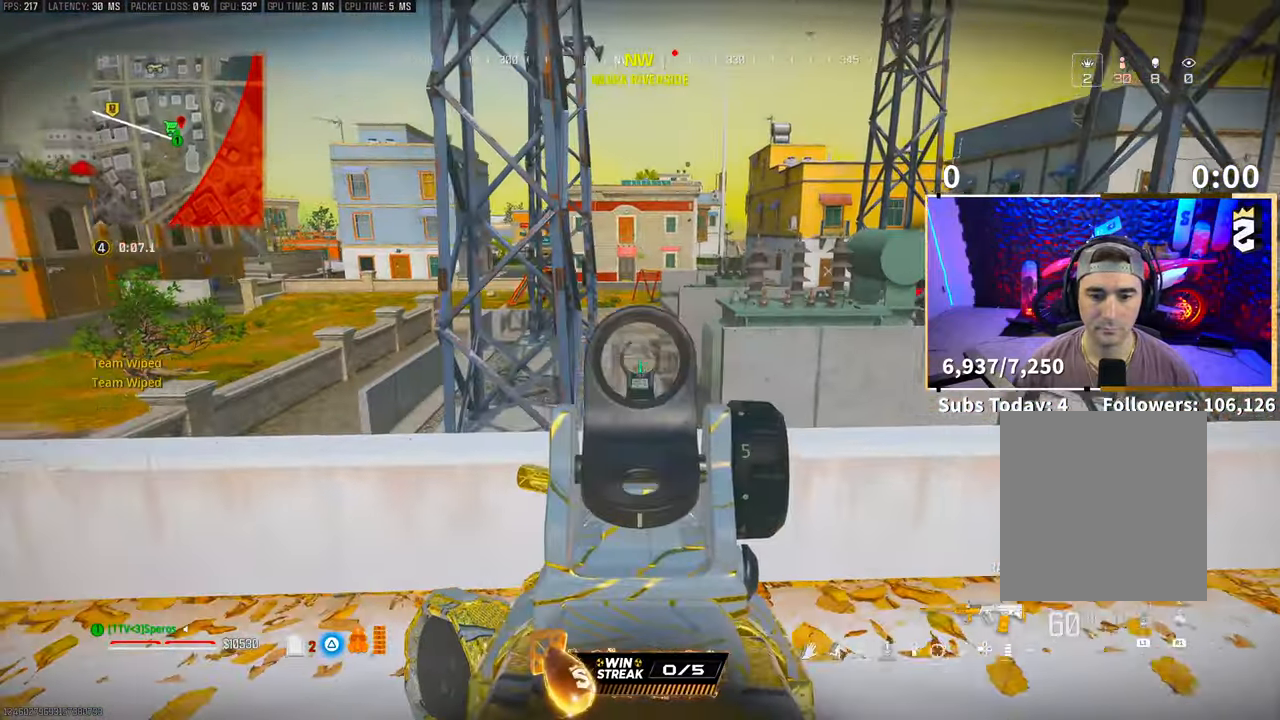
{"buttons": ["L2"], "left_stick": "left", "right_stick": "up-right", "events": [[17, "right_stick", "up-left"], [67, "left_stick", "center"], [117, "left_stick", "left"], [167, "right_stick", "center"], [467, "right_stick", "up-right"]]}
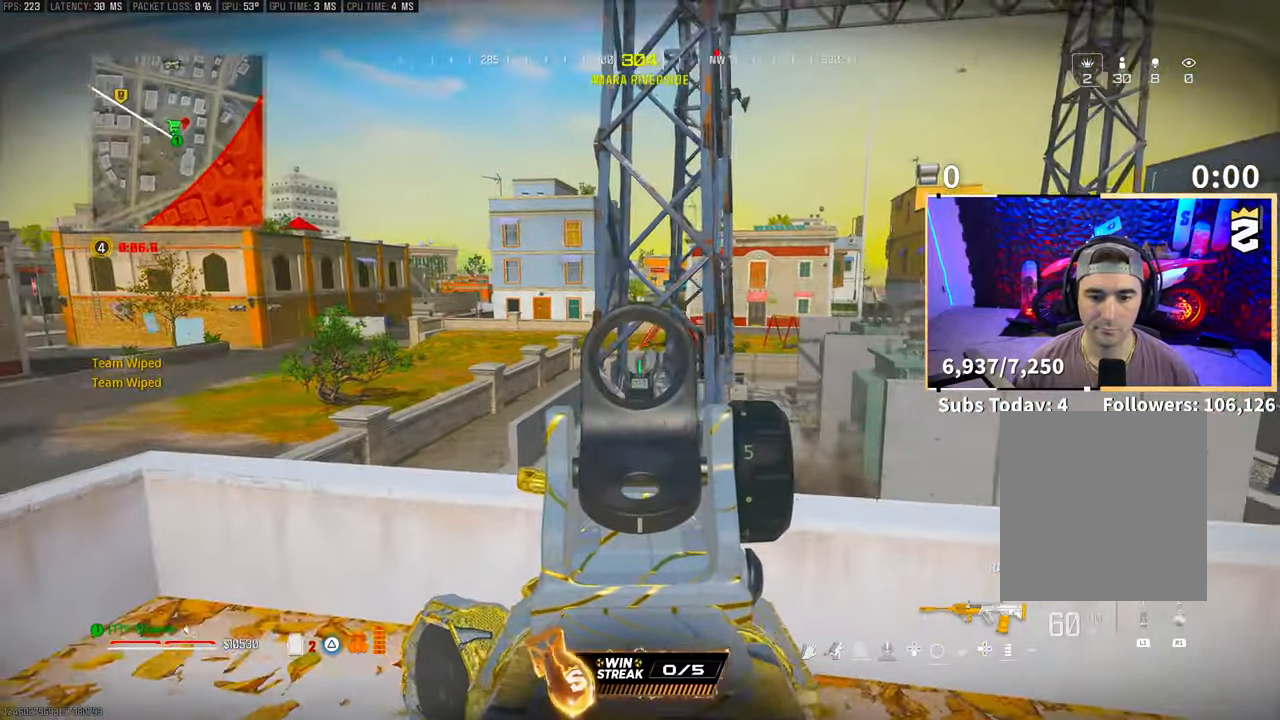
{"buttons": ["L2"], "left_stick": "left", "right_stick": "up-right", "events": []}
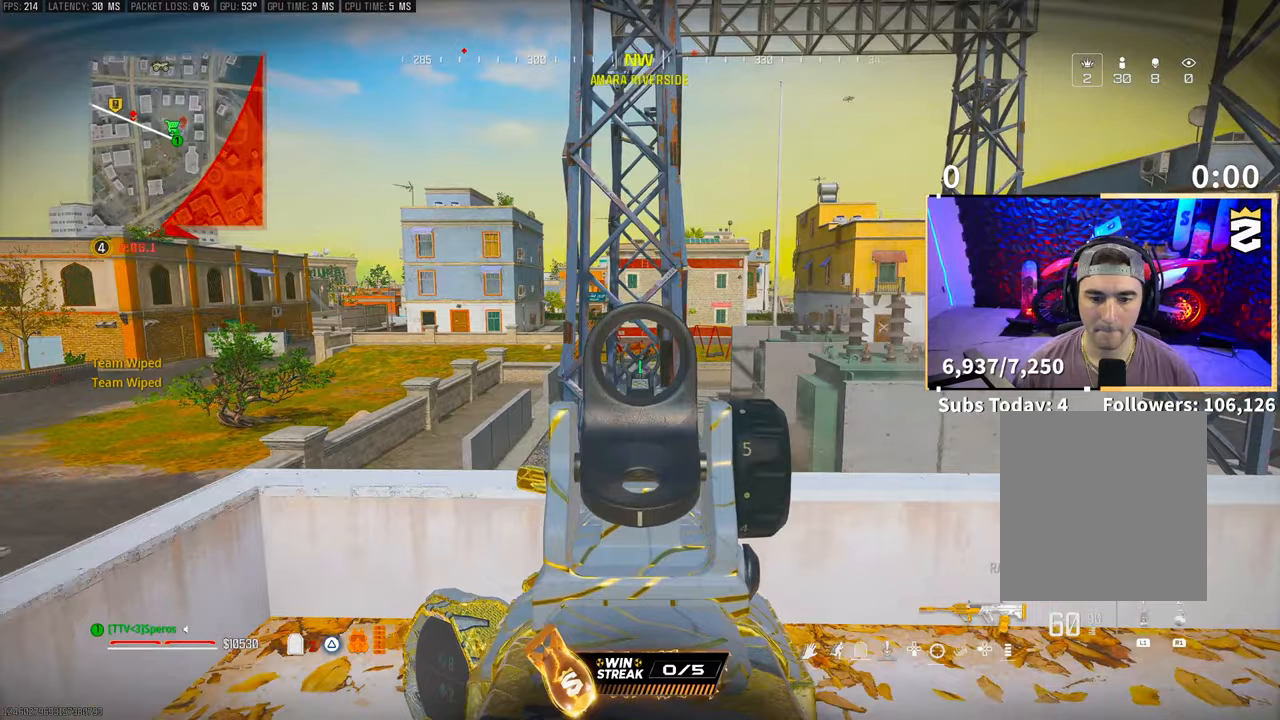
{"buttons": ["L2"], "left_stick": "left", "right_stick": "center", "events": [[67, "right_stick", "center"], [167, "left_stick", "right"], [317, "left_stick", "left"]]}